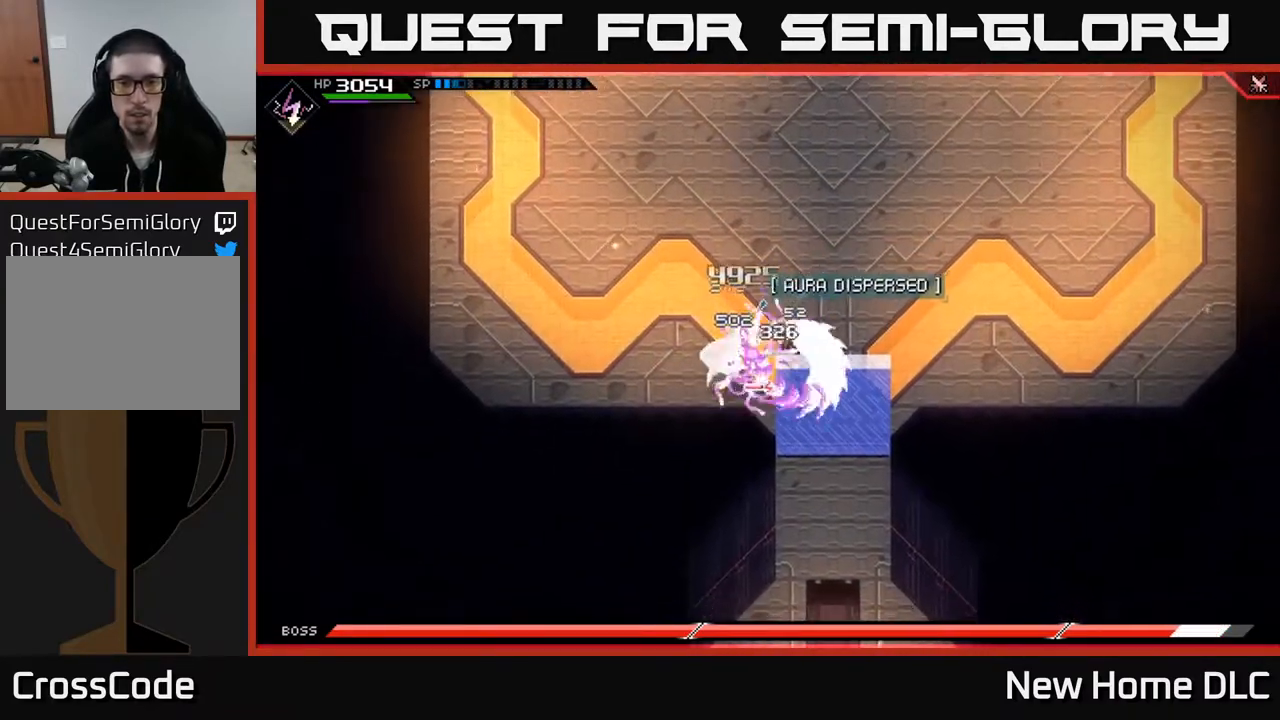
Gameplay with a controller (Xbox layout); each line is a JSON object with the inputs held at the frame after it. "events" lists button and stick changes between this image and that frame as [ms after this image, input, new state], when the widget could be followed in between.
{"buttons": ["L1"], "left_stick": "up", "right_stick": "center", "events": [[67, "X", "down"], [167, "X", "up"], [217, "X", "down"], [233, "left_stick", "center"], [317, "left_stick", "up"], [333, "X", "up"], [433, "L1", "down"]]}
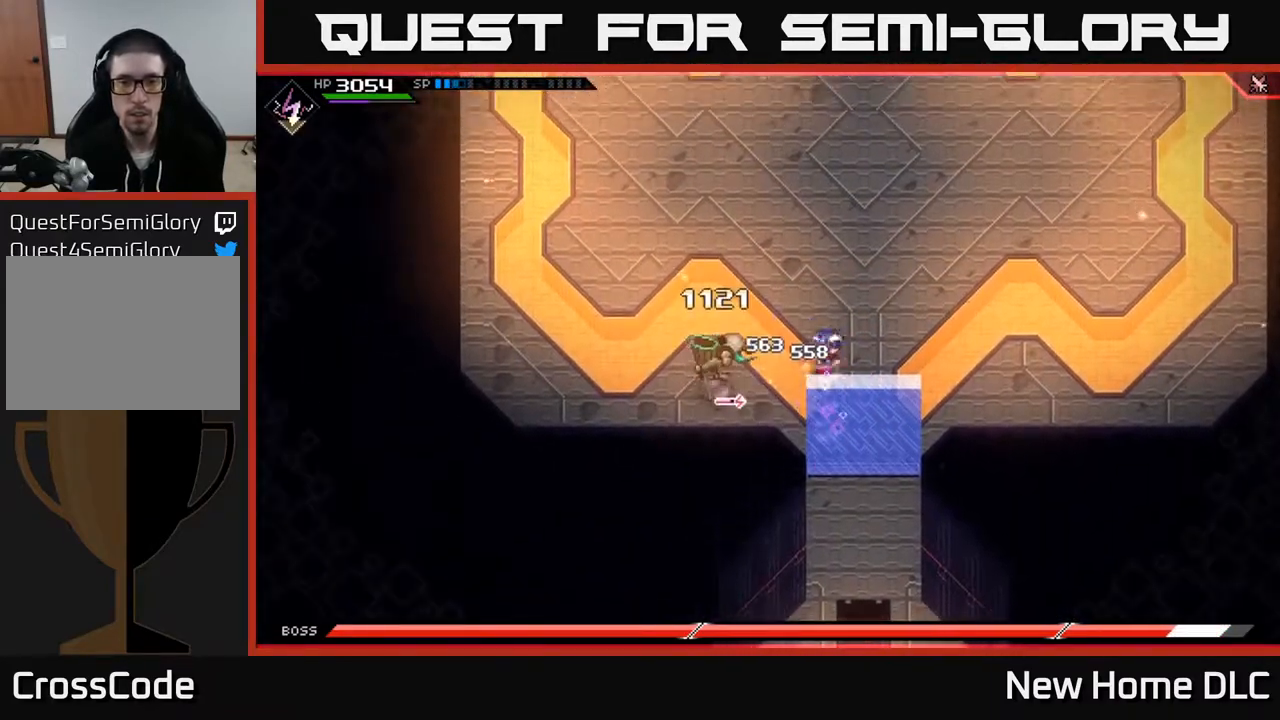
{"buttons": [], "left_stick": "up", "right_stick": "center", "events": [[33, "L1", "up"], [117, "L1", "down"], [233, "L1", "up"]]}
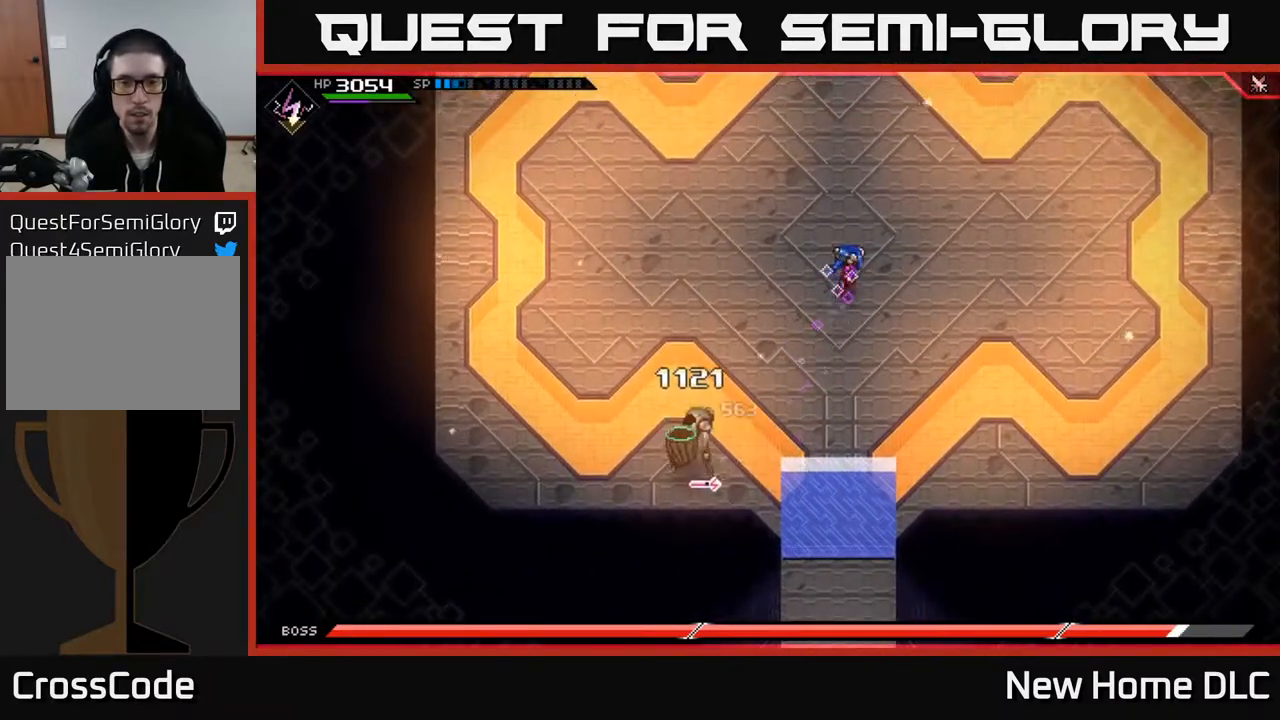
{"buttons": [], "left_stick": "up-right", "right_stick": "down-left", "events": [[150, "right_stick", "down-left"], [300, "left_stick", "up-right"]]}
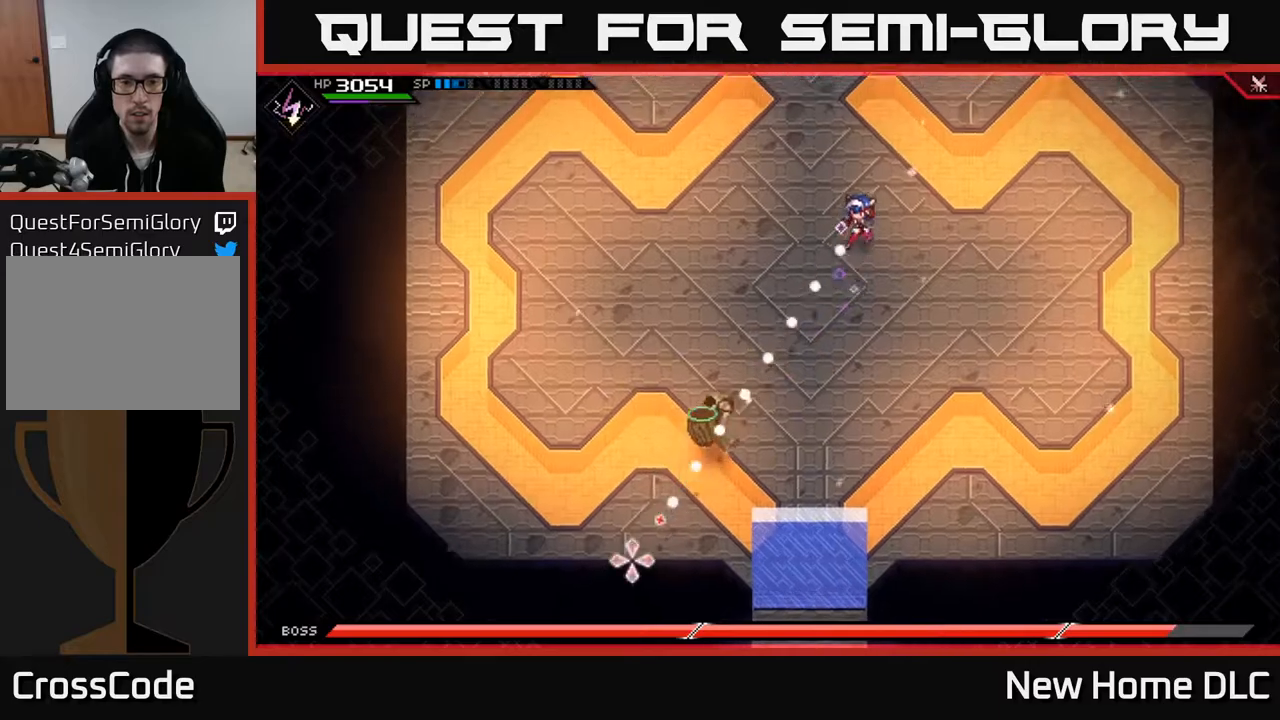
{"buttons": [], "left_stick": "up-right", "right_stick": "down-left", "events": [[67, "R1", "down"], [167, "R1", "up"]]}
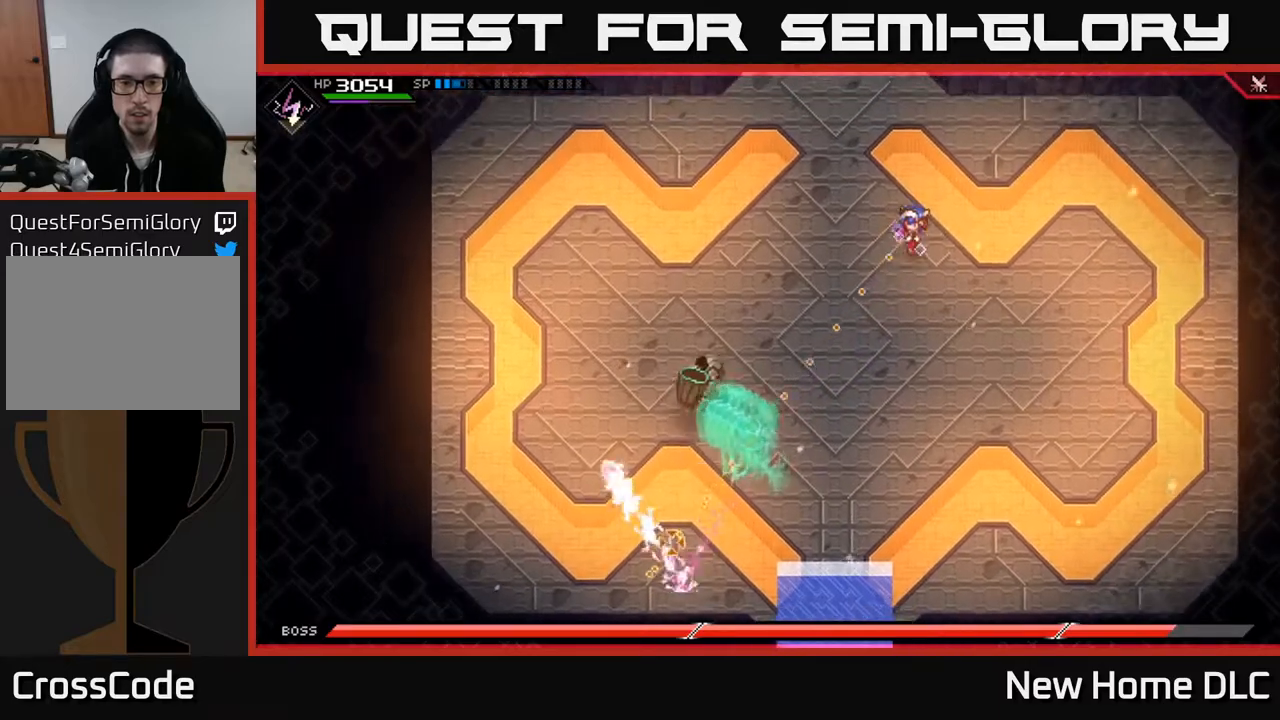
{"buttons": [], "left_stick": "up-right", "right_stick": "down-left", "events": [[183, "R1", "down"], [300, "R1", "up"]]}
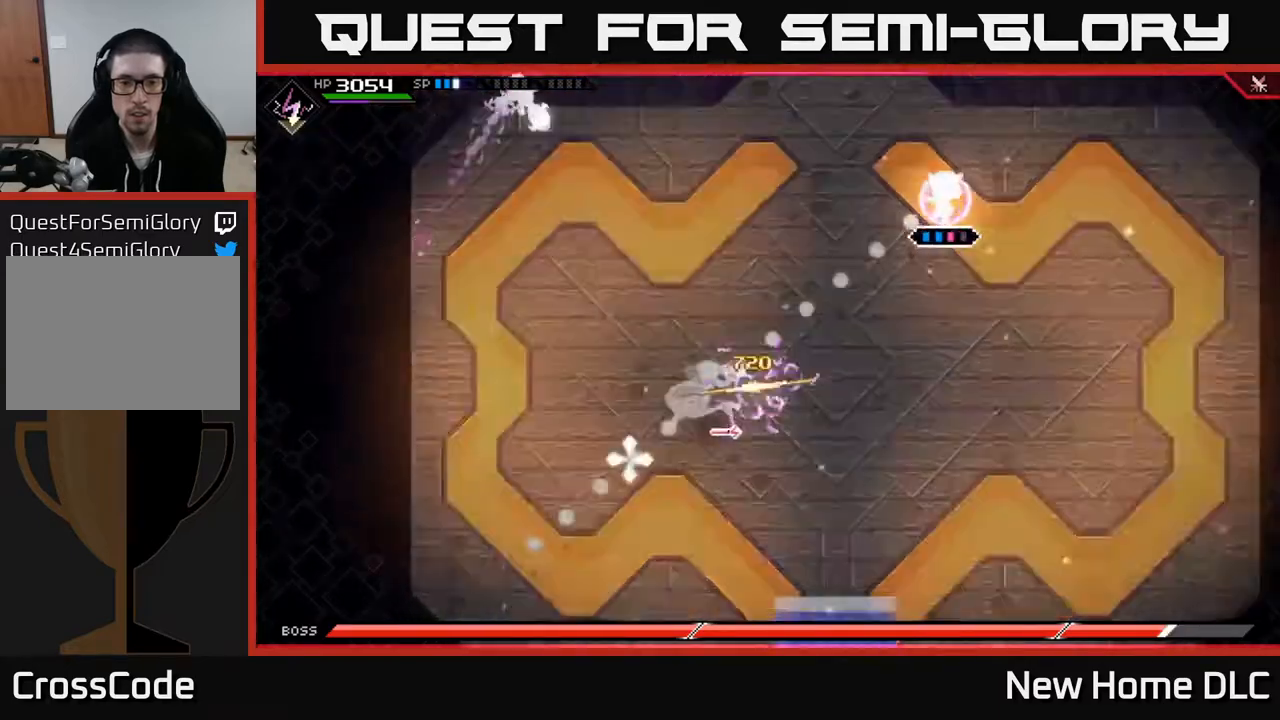
{"buttons": [], "left_stick": "down", "right_stick": "down-left", "events": [[17, "R2", "down"], [83, "left_stick", "center"], [167, "R2", "up"], [400, "left_stick", "down"]]}
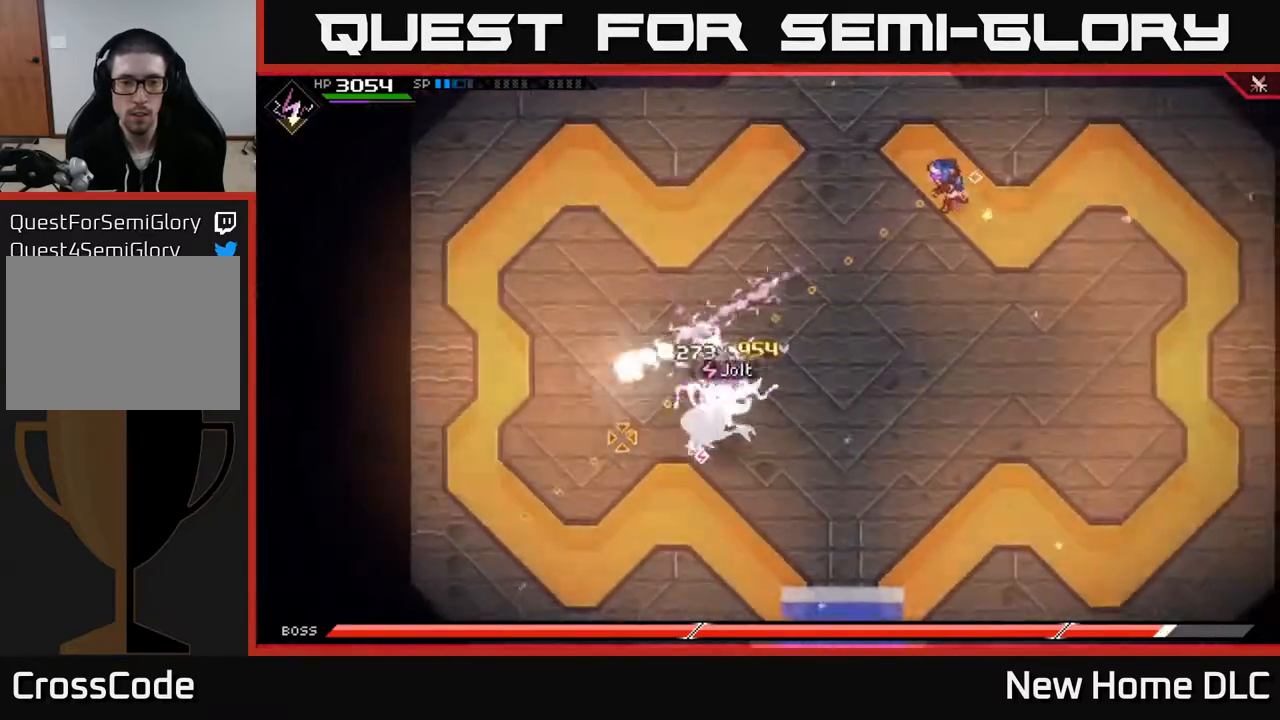
{"buttons": [], "left_stick": "down-right", "right_stick": "down-left", "events": [[317, "R1", "down"], [433, "left_stick", "down-right"], [467, "R1", "up"]]}
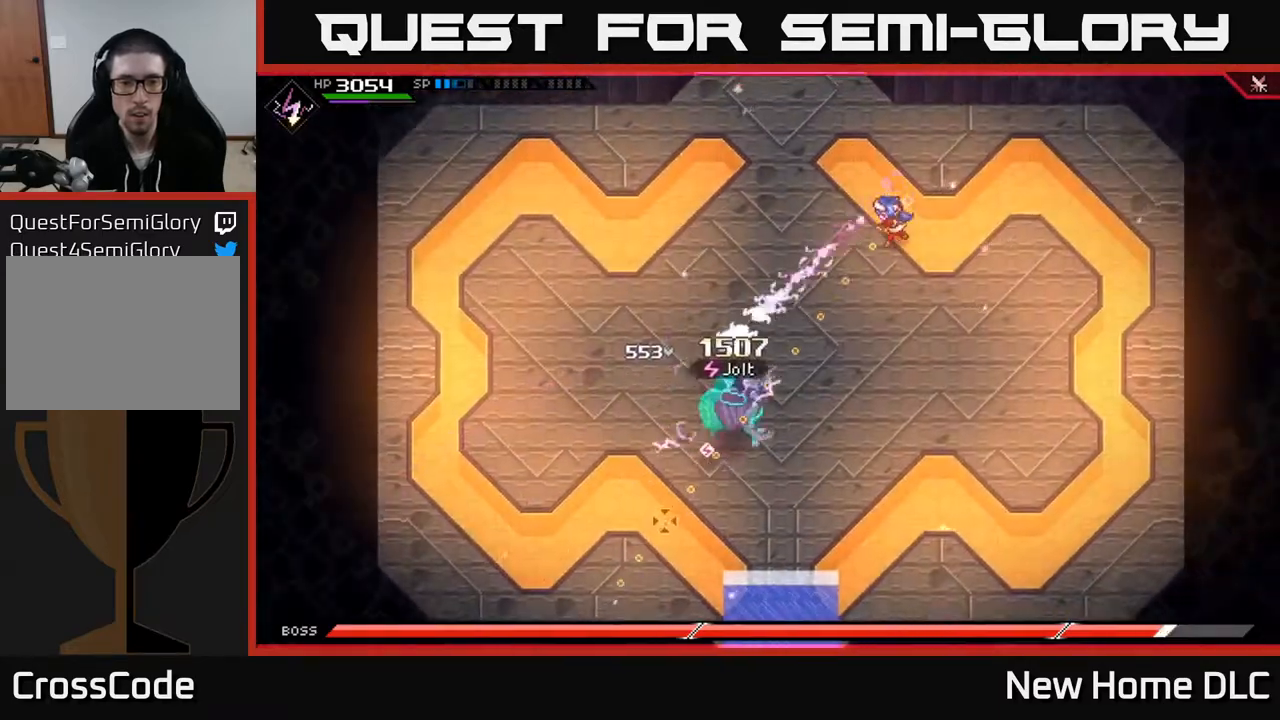
{"buttons": ["R1"], "left_stick": "up-right", "right_stick": "down-left", "events": [[233, "left_stick", "right"], [467, "R1", "down"], [500, "left_stick", "up-right"]]}
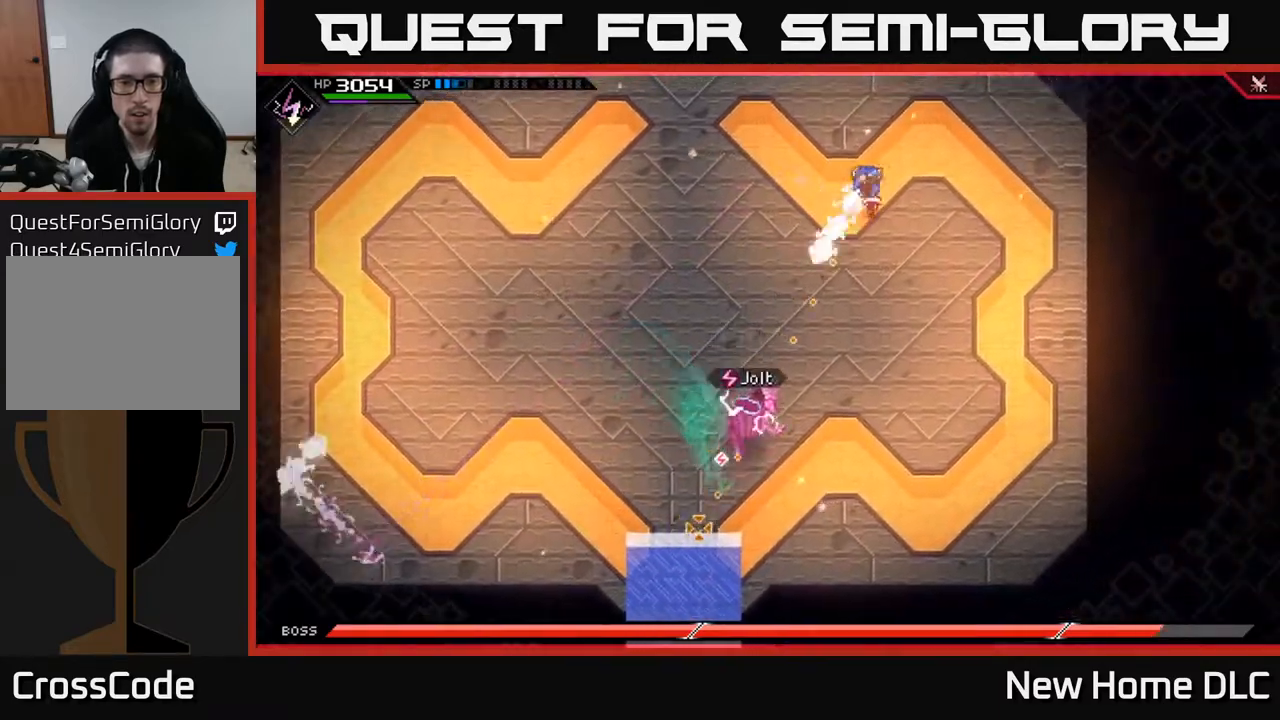
{"buttons": [], "left_stick": "center", "right_stick": "down-left", "events": [[50, "R1", "up"], [150, "R2", "down"], [150, "left_stick", "center"], [383, "R2", "up"]]}
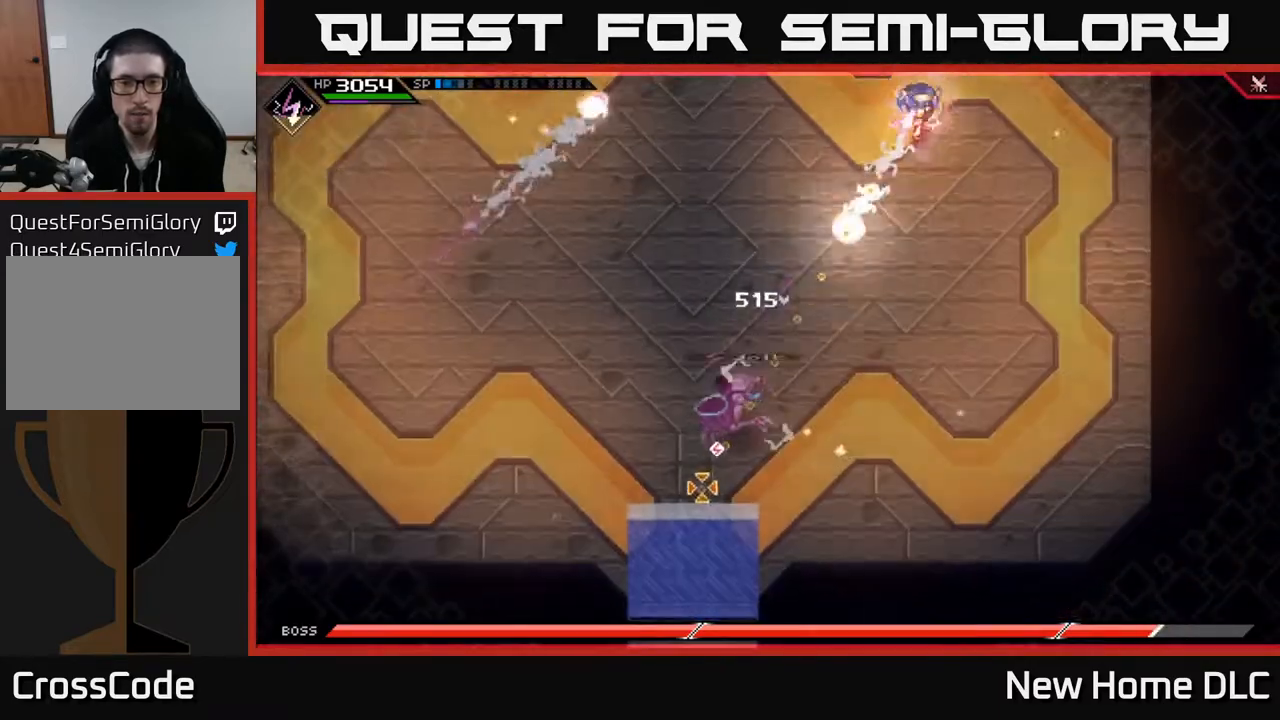
{"buttons": [], "left_stick": "up-left", "right_stick": "down-left", "events": [[217, "left_stick", "up-left"]]}
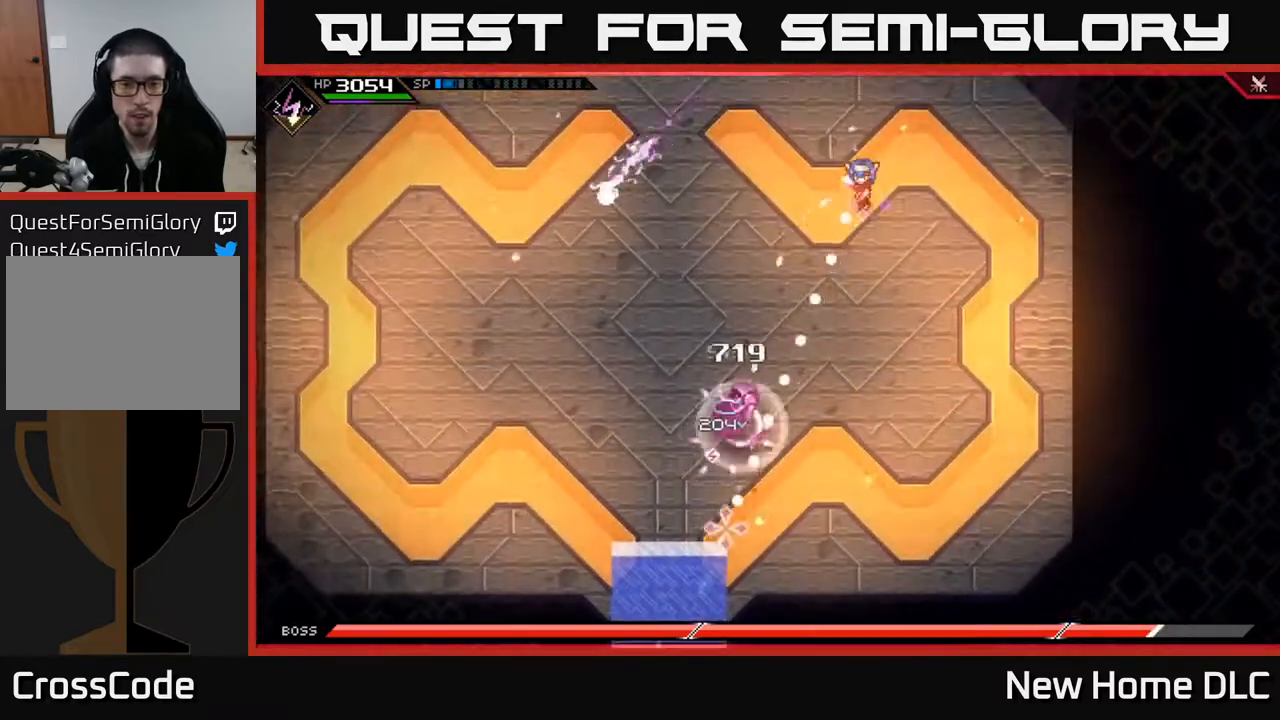
{"buttons": [], "left_stick": "up-left", "right_stick": "down-left", "events": [[33, "left_stick", "up"], [67, "R1", "down"], [167, "R1", "up"], [450, "left_stick", "up-left"]]}
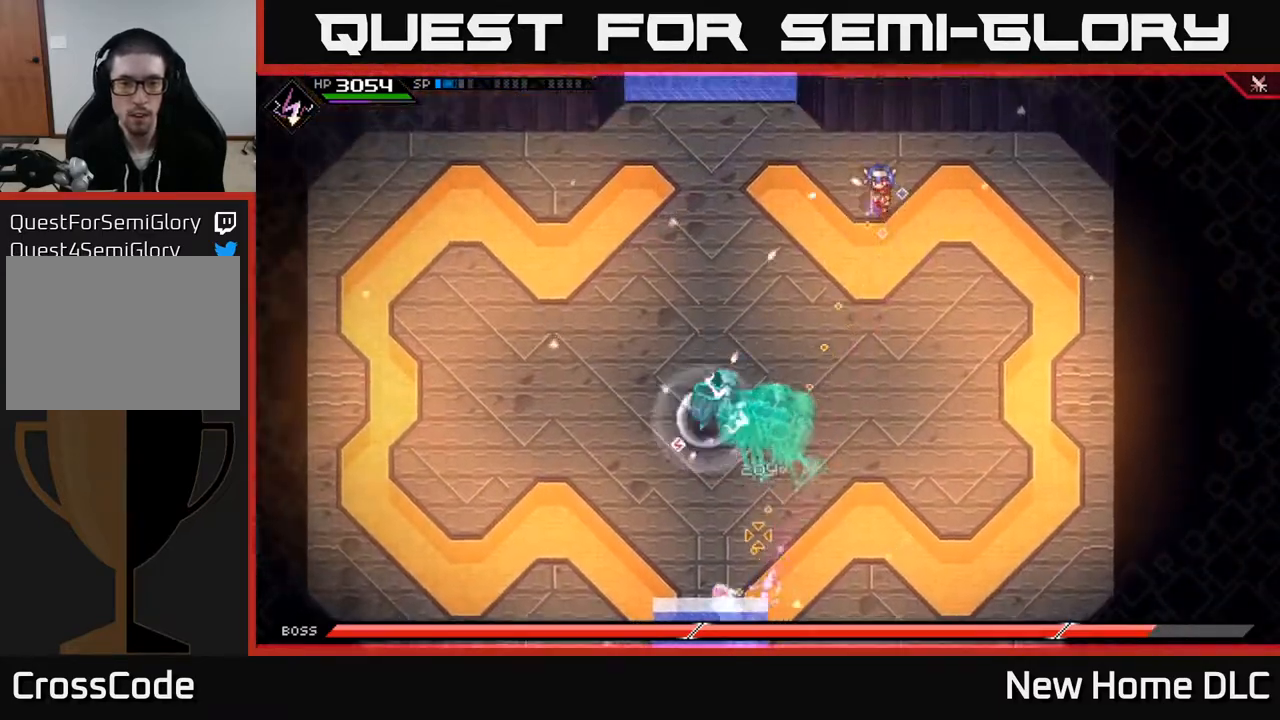
{"buttons": [], "left_stick": "left", "right_stick": "down-left", "events": [[217, "R1", "down"], [400, "left_stick", "left"], [433, "R1", "up"]]}
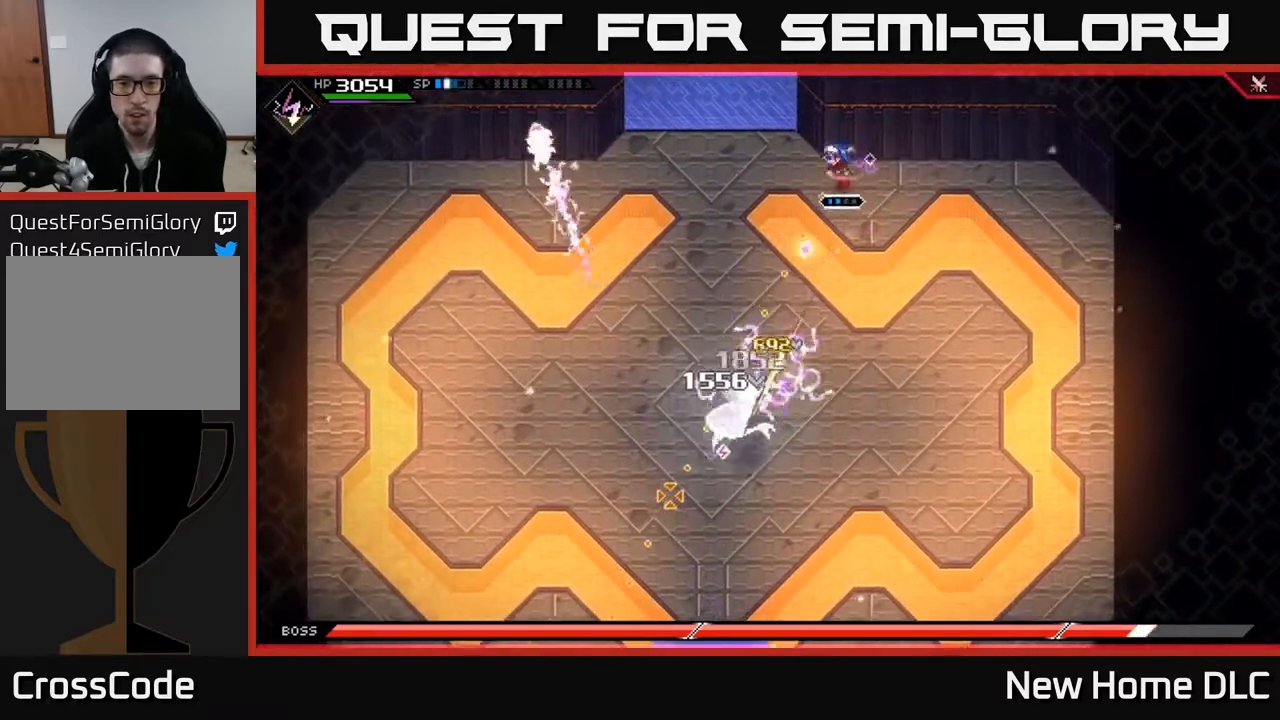
{"buttons": [], "left_stick": "left", "right_stick": "center", "events": [[50, "right_stick", "down"], [117, "left_stick", "down-left"], [250, "R1", "down"], [350, "R1", "up"], [417, "right_stick", "center"], [500, "left_stick", "left"]]}
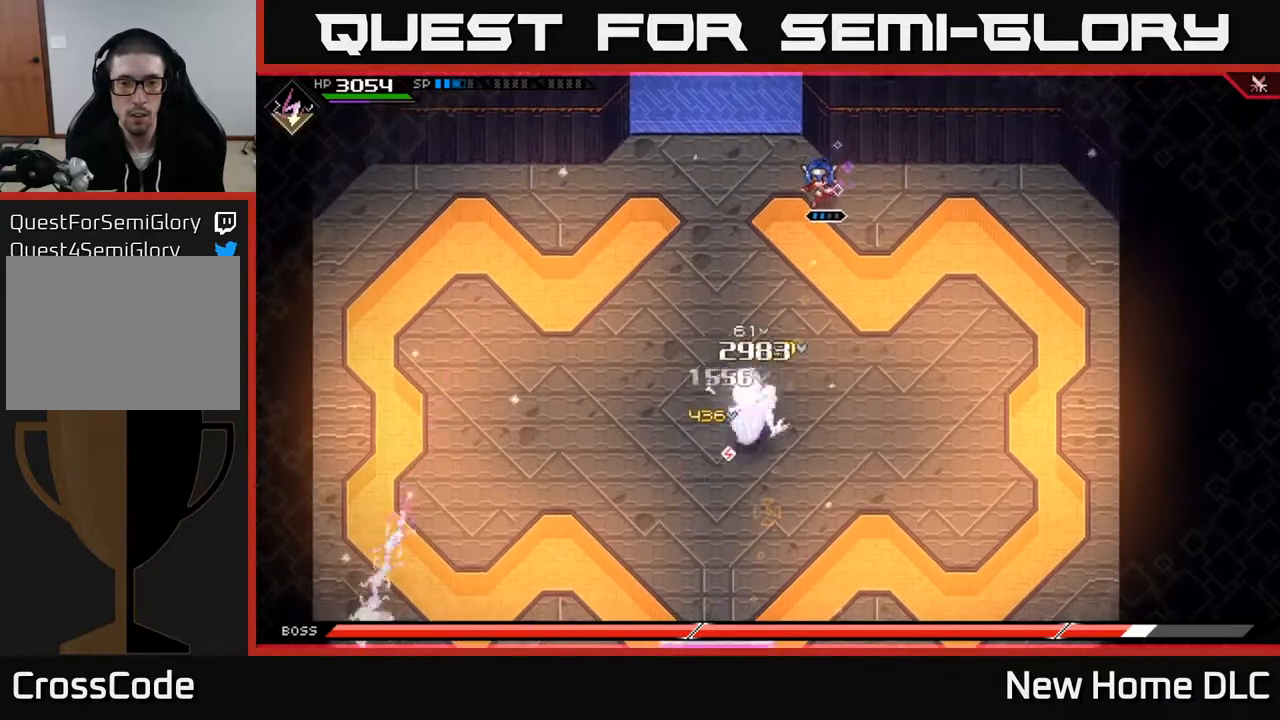
{"buttons": [], "left_stick": "down", "right_stick": "center", "events": [[100, "DPAD_RIGHT", "down"], [233, "DPAD_RIGHT", "up"], [367, "left_stick", "down-left"], [400, "L1", "down"], [500, "L1", "up"], [500, "left_stick", "down"]]}
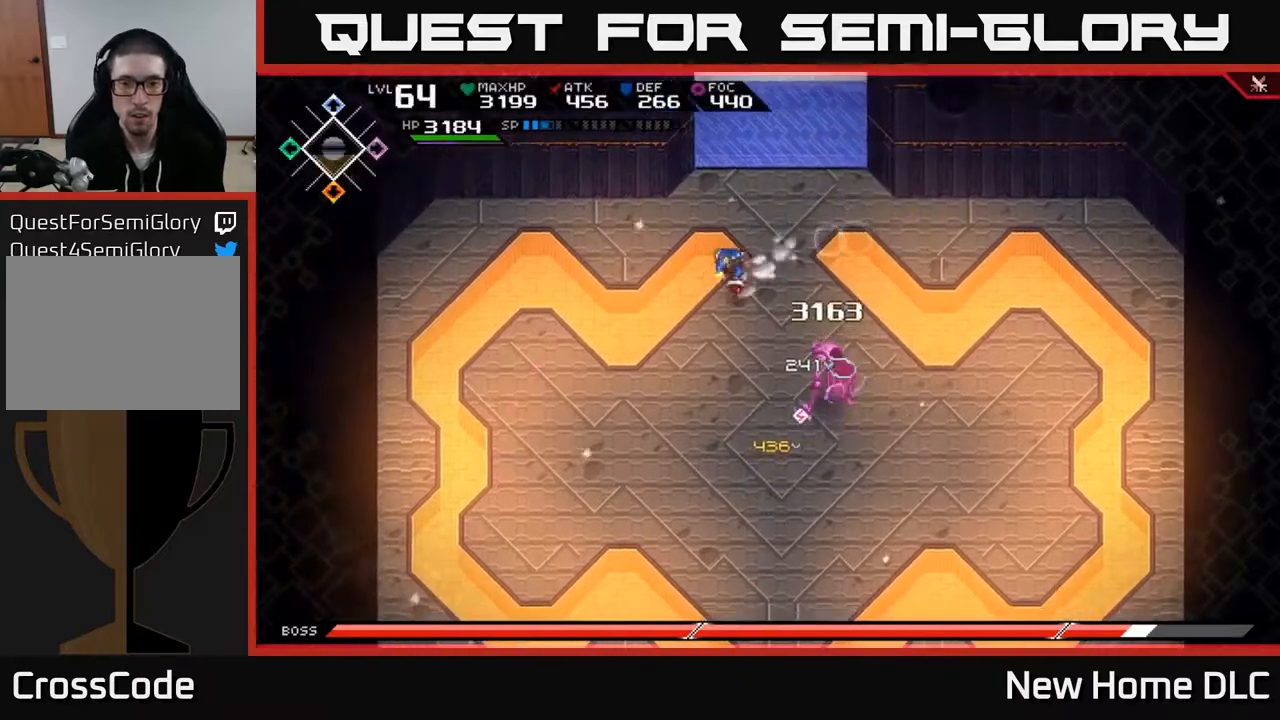
{"buttons": [], "left_stick": "right", "right_stick": "center", "events": [[67, "L1", "down"], [100, "X", "down"], [133, "left_stick", "down-right"], [183, "L1", "up"], [183, "X", "up"], [283, "X", "down"], [300, "L1", "down"], [350, "X", "up"], [417, "L1", "up"], [417, "left_stick", "right"], [433, "X", "down"], [500, "X", "up"]]}
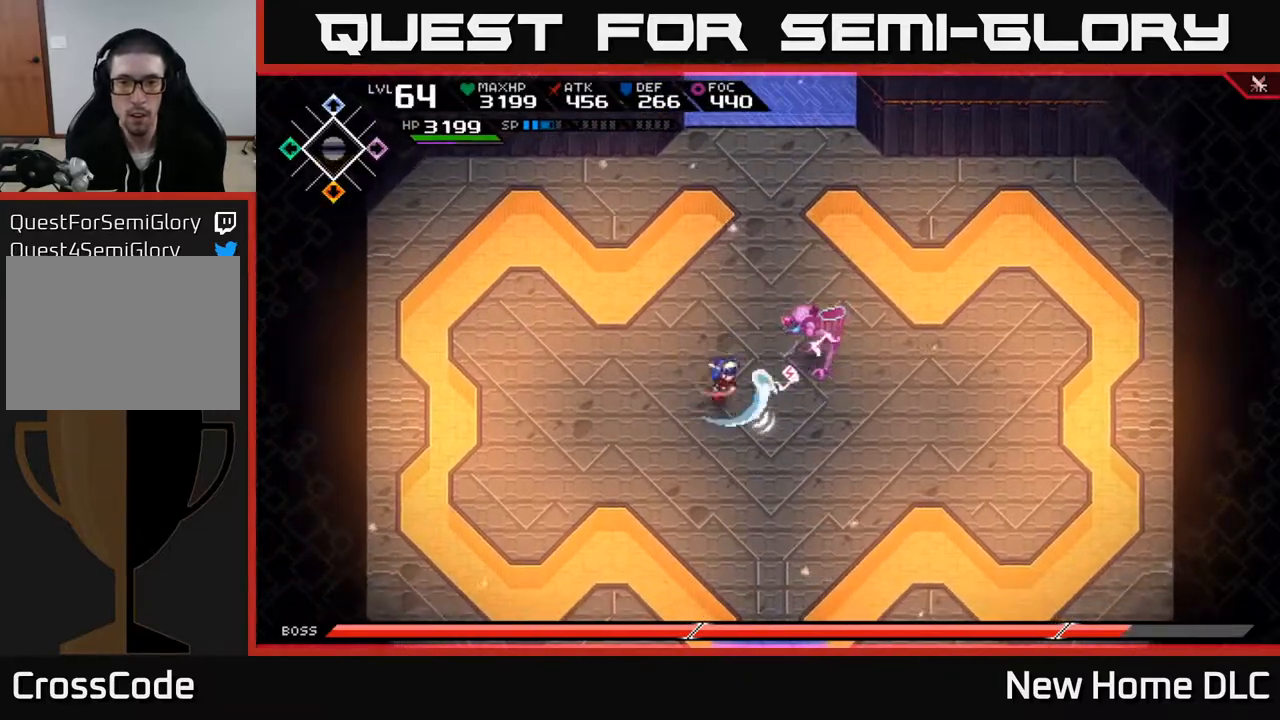
{"buttons": [], "left_stick": "up-right", "right_stick": "center", "events": [[83, "X", "down"], [150, "X", "up"], [200, "left_stick", "up-right"], [217, "X", "down"], [300, "X", "up"], [367, "X", "down"], [467, "X", "up"]]}
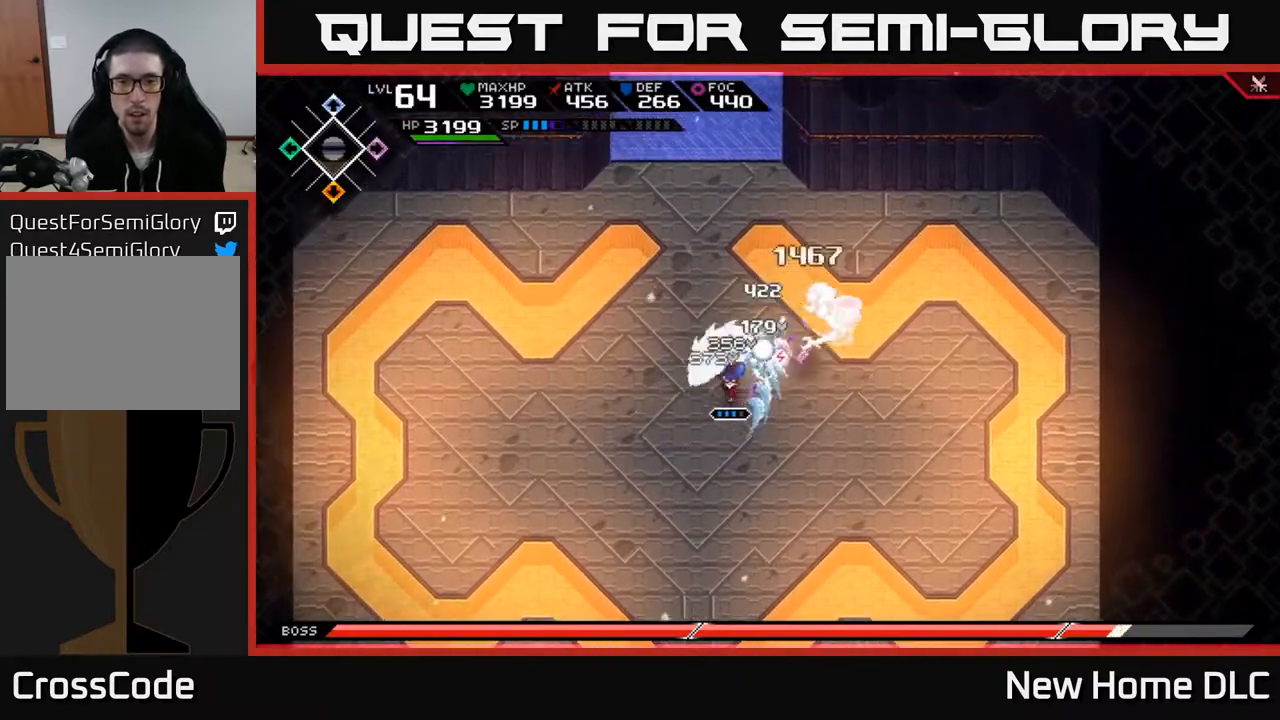
{"buttons": [], "left_stick": "up-right", "right_stick": "center", "events": [[100, "R2", "down"], [100, "X", "down"], [200, "R2", "up"], [200, "X", "up"]]}
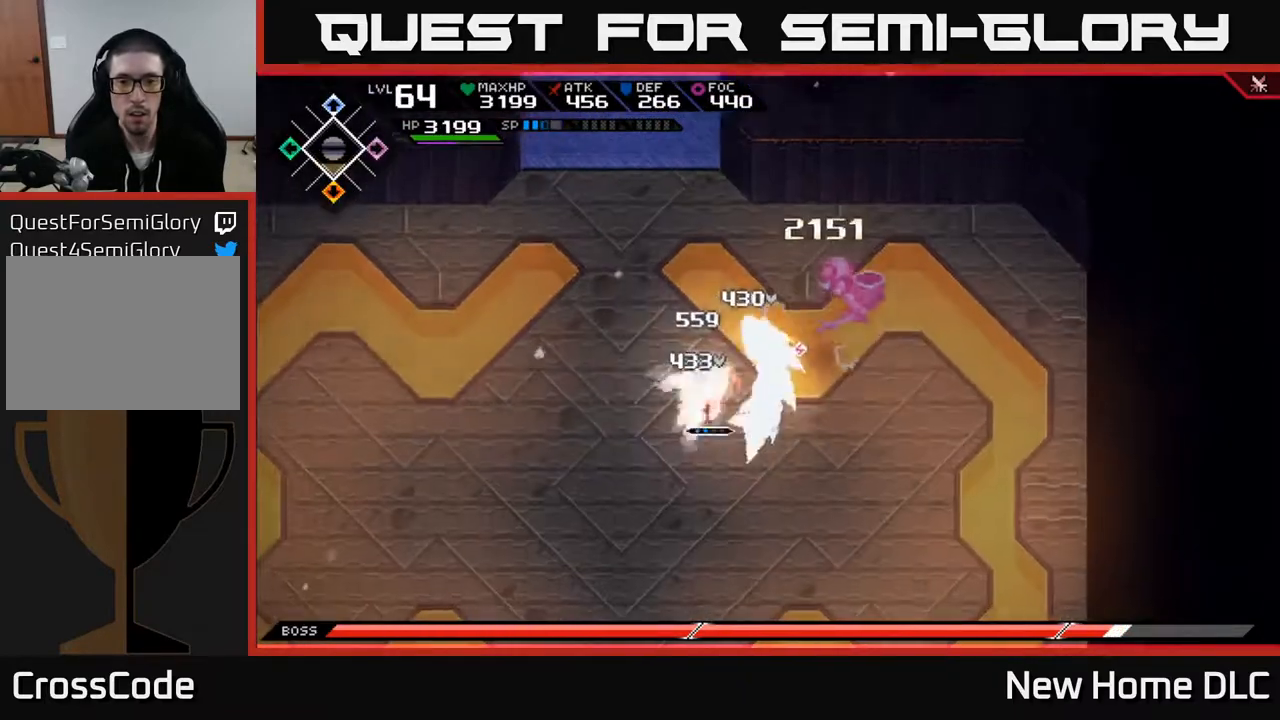
{"buttons": ["X", "L1"], "left_stick": "up-right", "right_stick": "center", "events": [[417, "L1", "down"], [483, "X", "down"]]}
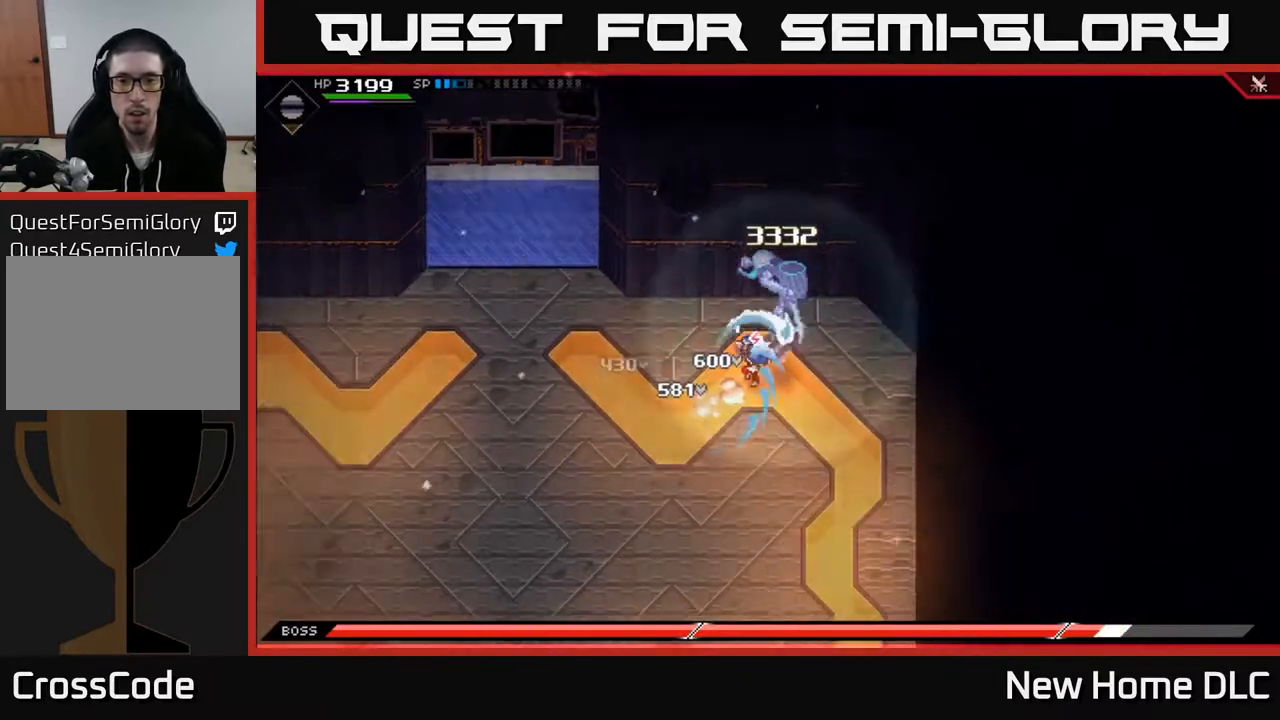
{"buttons": ["X"], "left_stick": "center", "right_stick": "center", "events": [[33, "L1", "up"], [83, "X", "up"], [117, "left_stick", "center"], [150, "X", "down"], [217, "X", "up"], [283, "X", "down"], [367, "X", "up"], [433, "X", "down"]]}
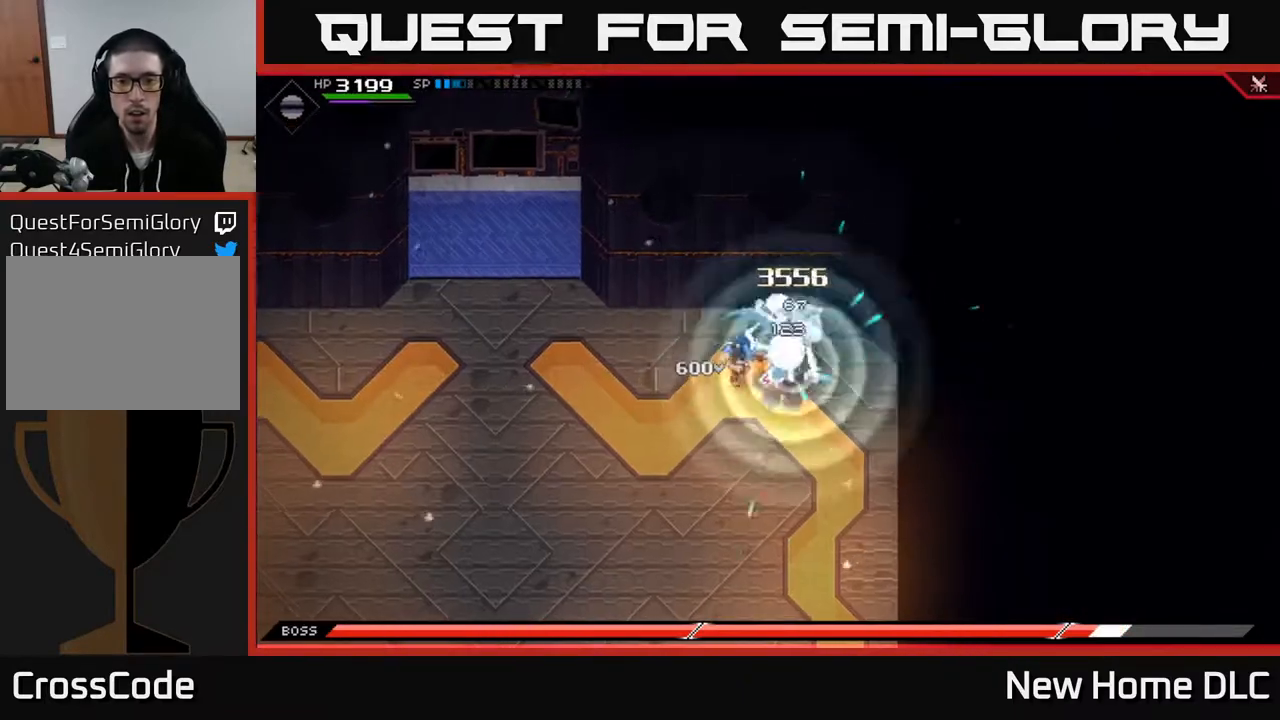
{"buttons": [], "left_stick": "down-left", "right_stick": "center", "events": [[17, "X", "up"], [50, "left_stick", "down"], [117, "L1", "down"], [200, "L1", "up"], [317, "L1", "down"], [317, "left_stick", "down-left"], [383, "L1", "up"]]}
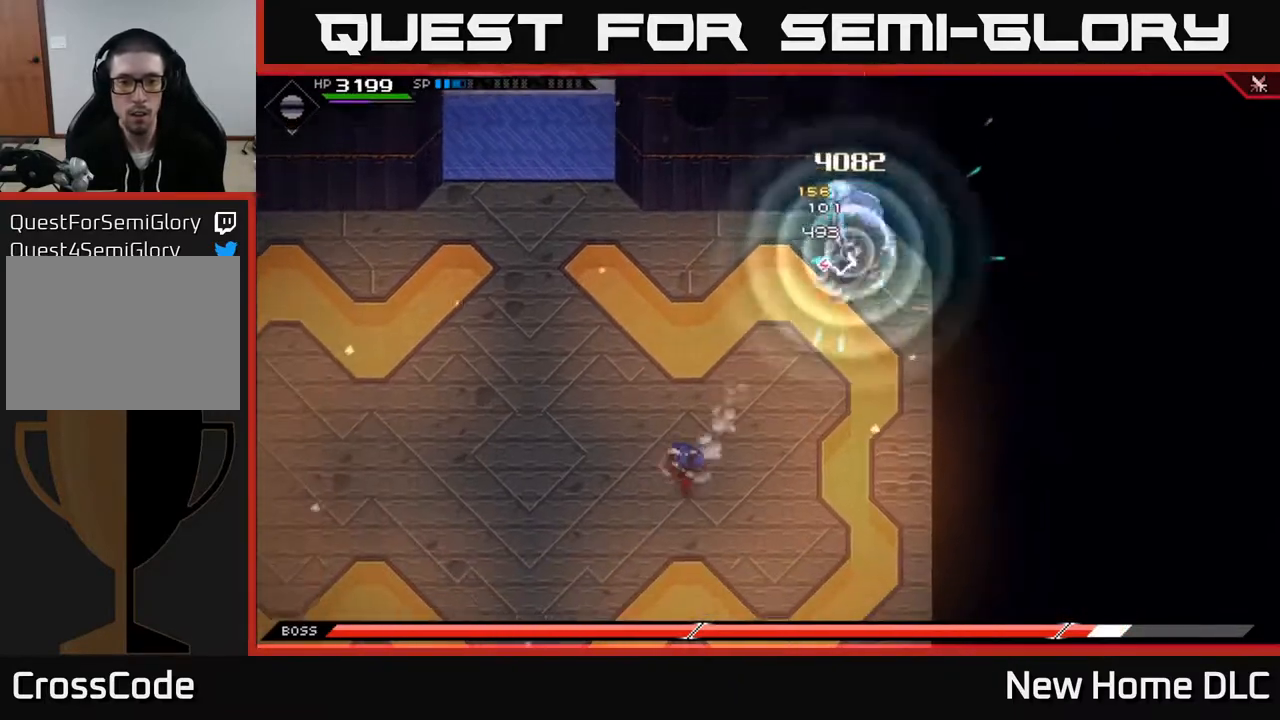
{"buttons": [], "left_stick": "down-left", "right_stick": "center", "events": [[283, "DPAD_RIGHT", "down"], [367, "DPAD_RIGHT", "up"]]}
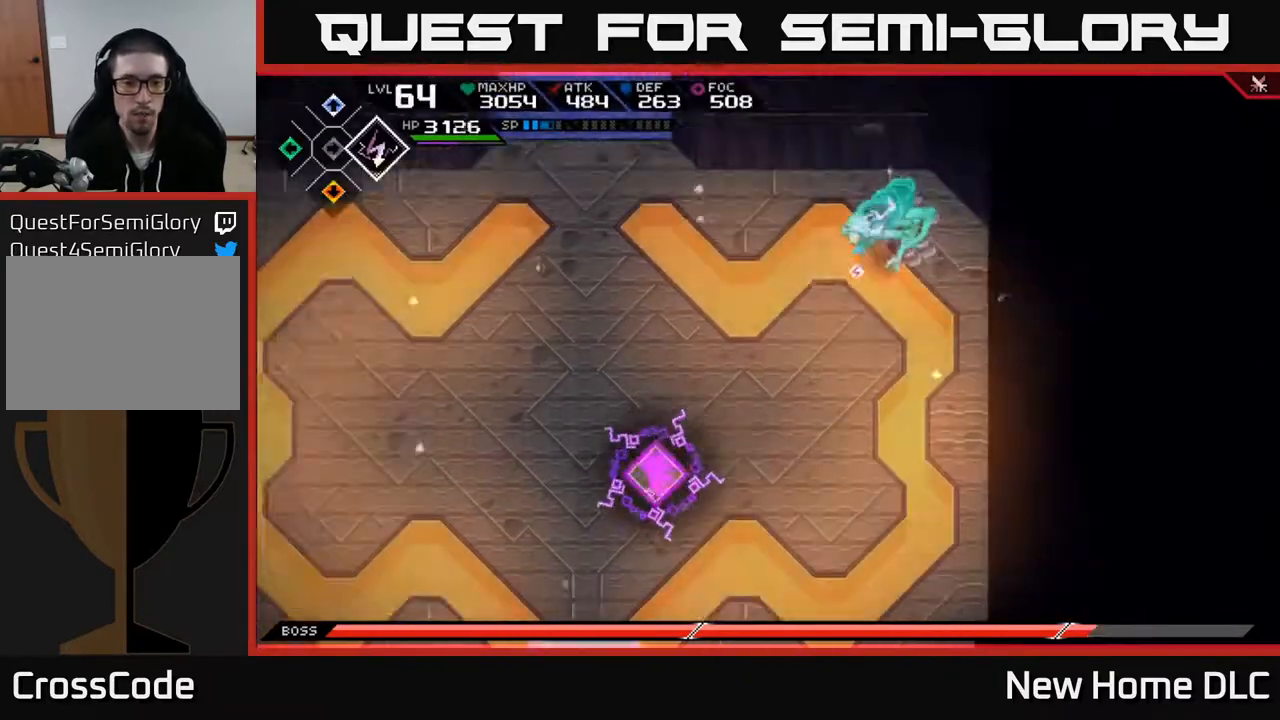
{"buttons": [], "left_stick": "left", "right_stick": "center", "events": [[17, "left_stick", "left"]]}
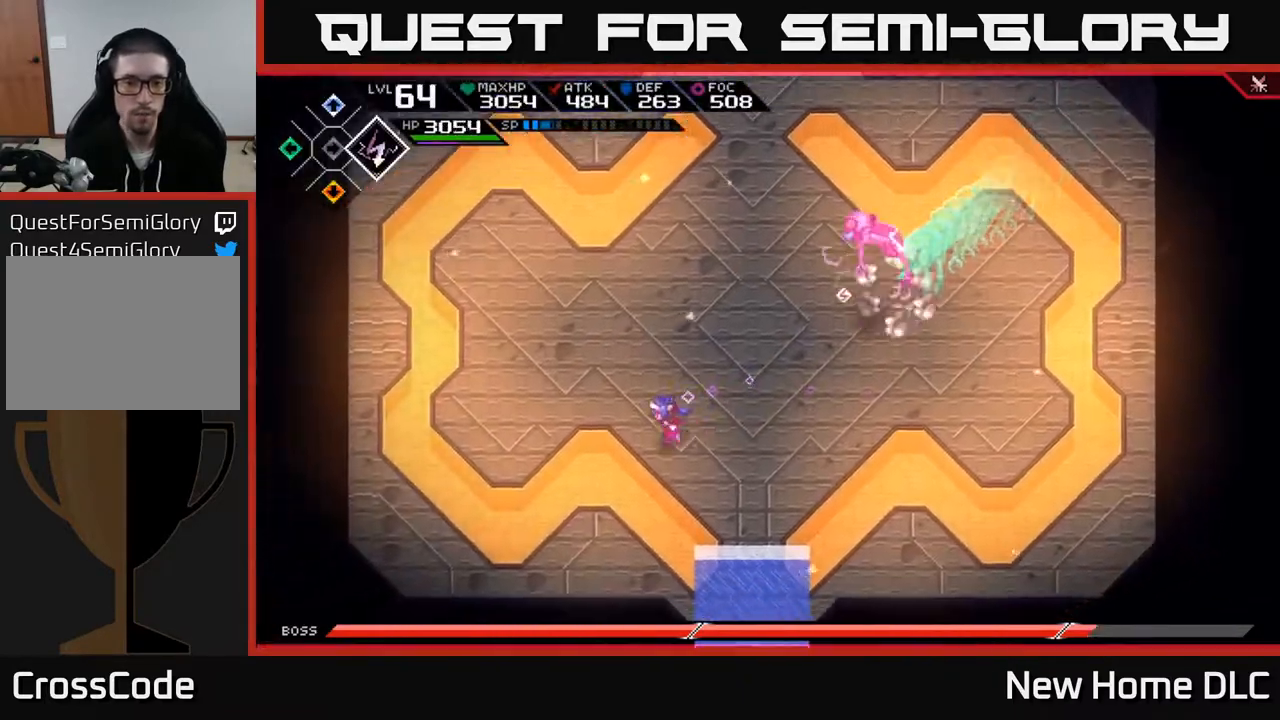
{"buttons": [], "left_stick": "left", "right_stick": "center", "events": []}
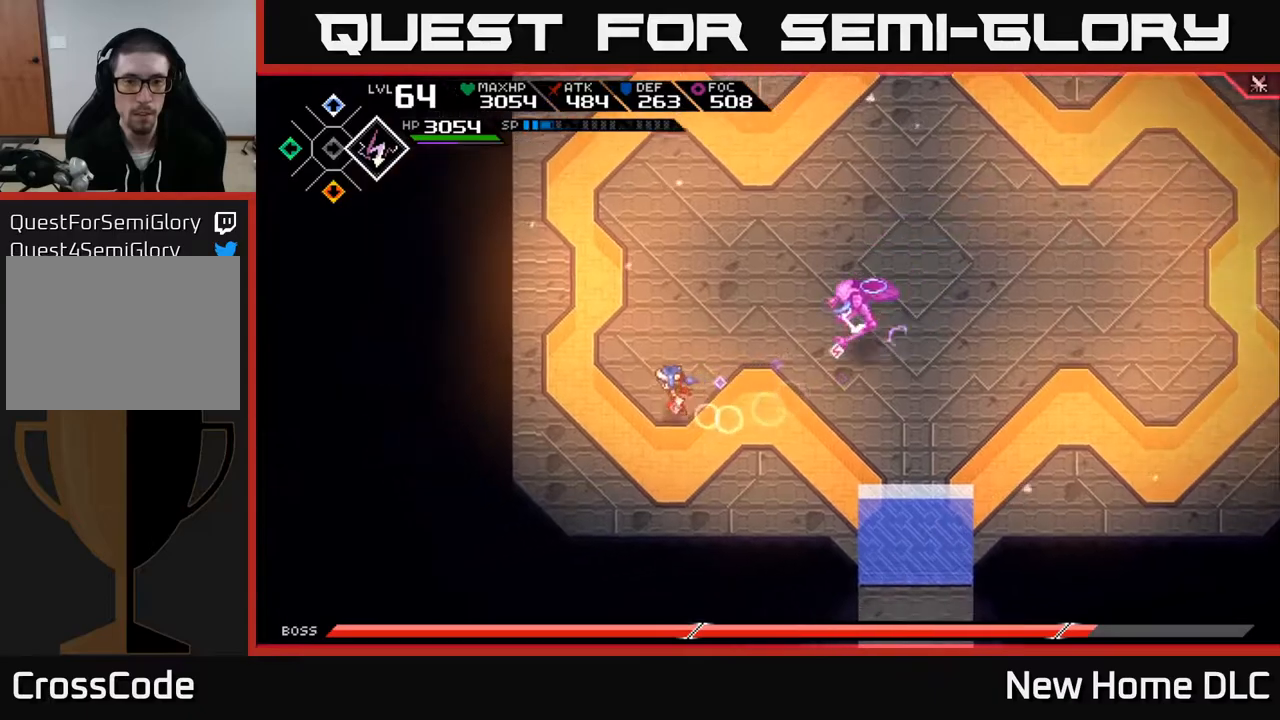
{"buttons": [], "left_stick": "up", "right_stick": "center", "events": [[283, "left_stick", "up"]]}
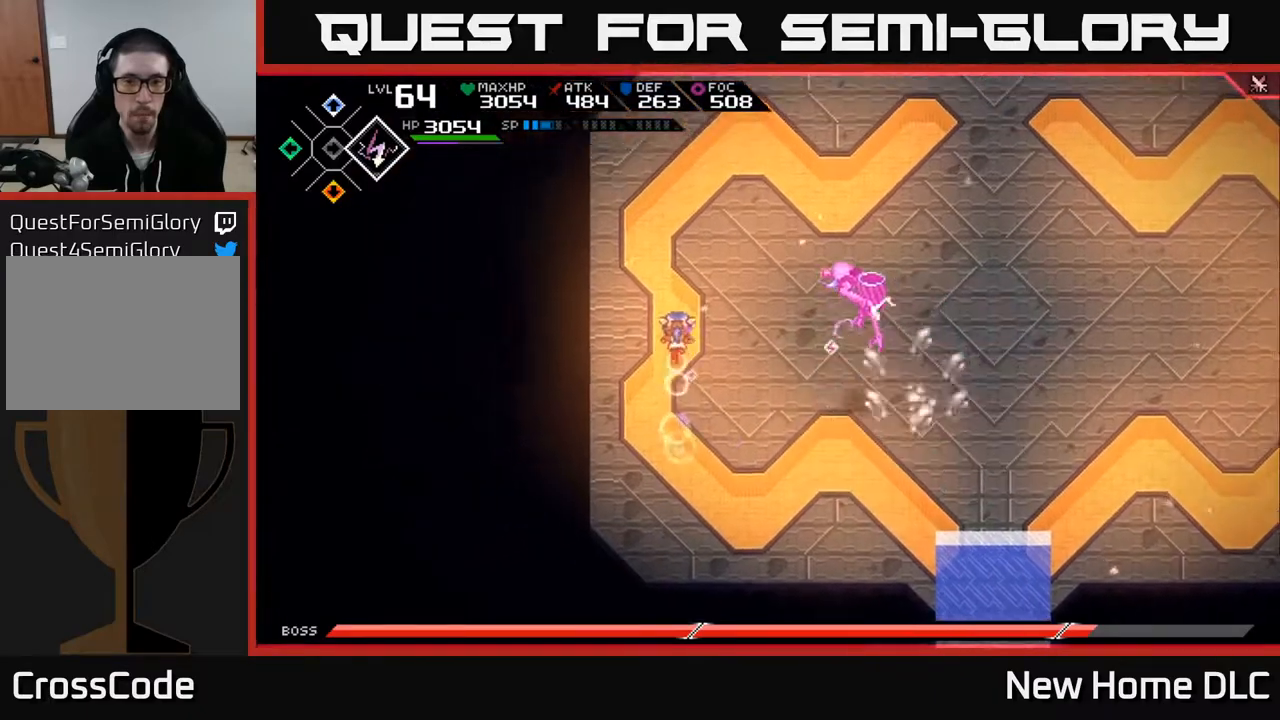
{"buttons": [], "left_stick": "up-right", "right_stick": "down", "events": [[83, "L1", "down"], [83, "left_stick", "up-right"], [183, "L1", "up"], [267, "L1", "down"], [400, "L1", "up"], [500, "right_stick", "down"]]}
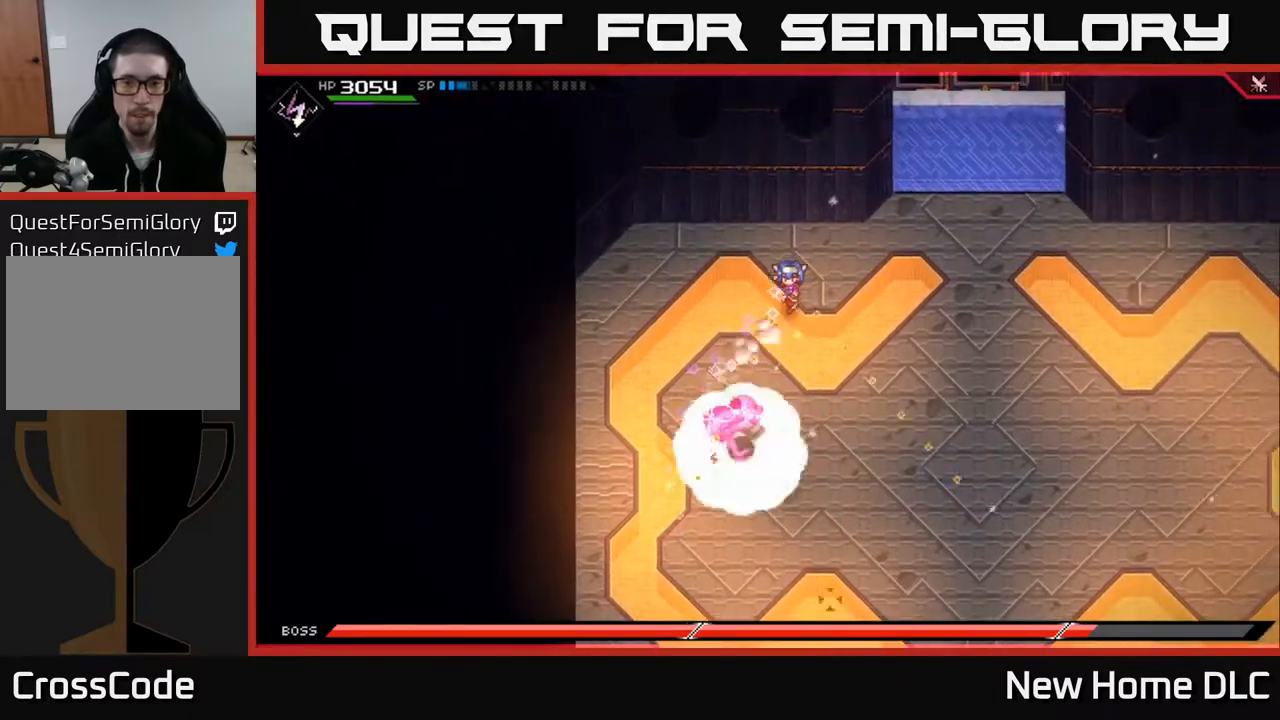
{"buttons": ["R1"], "left_stick": "down", "right_stick": "down", "events": [[183, "left_stick", "center"], [417, "R1", "down"], [450, "left_stick", "down"]]}
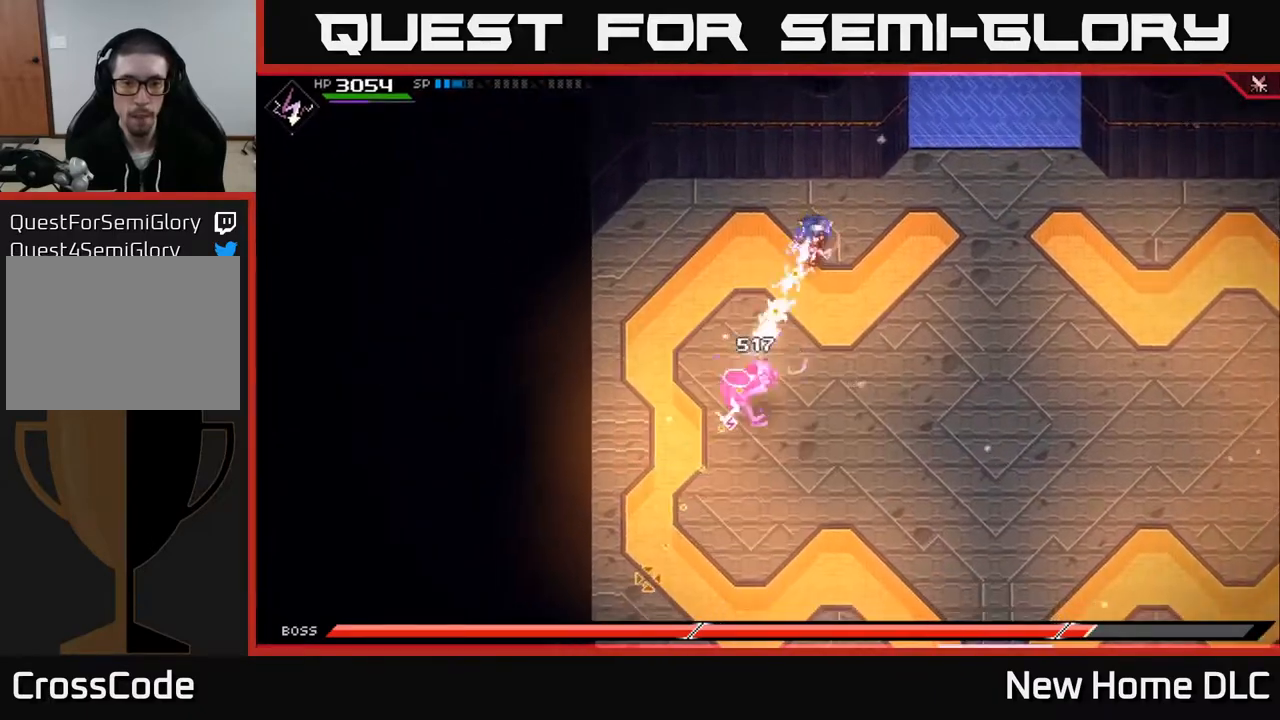
{"buttons": [], "left_stick": "center", "right_stick": "down", "events": [[17, "R1", "up"], [133, "L1", "down"], [200, "R2", "down"], [250, "L1", "up"], [383, "left_stick", "center"], [433, "R2", "up"]]}
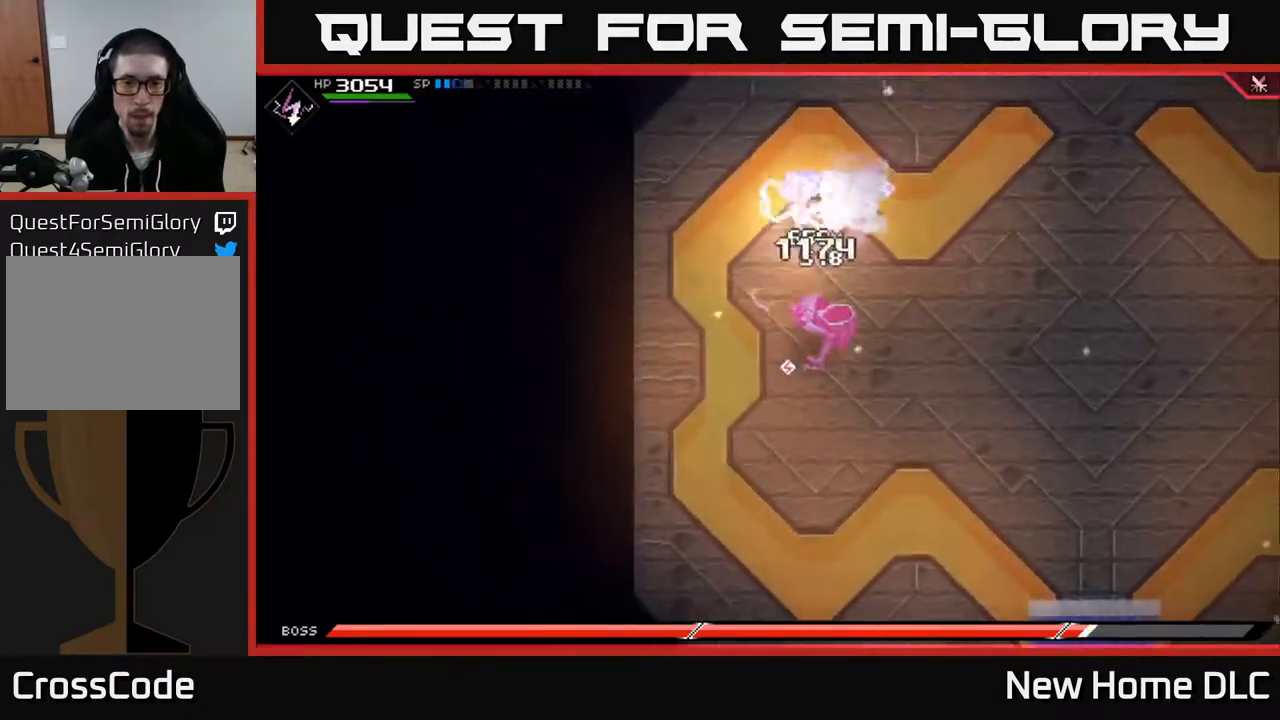
{"buttons": ["L1"], "left_stick": "down-right", "right_stick": "center", "events": [[233, "left_stick", "down"], [350, "right_stick", "center"], [383, "left_stick", "down-right"], [433, "L1", "down"]]}
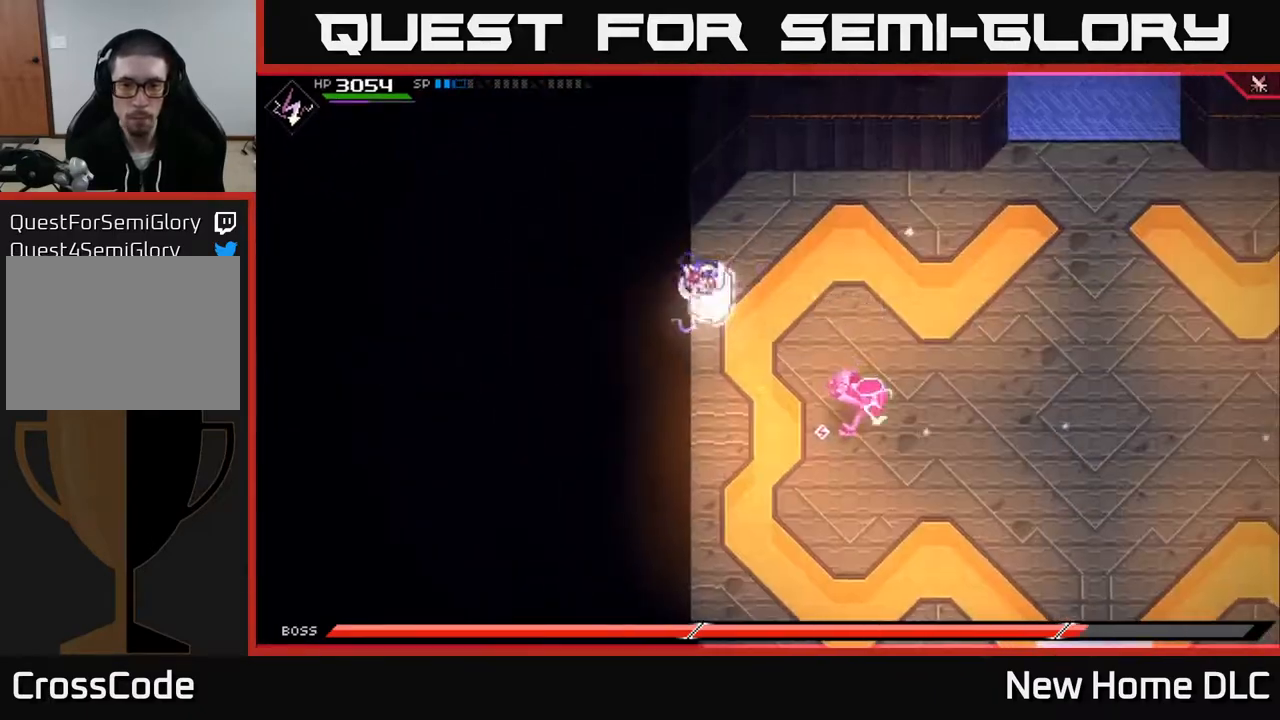
{"buttons": [], "left_stick": "down-right", "right_stick": "center", "events": [[83, "L1", "up"], [150, "L1", "down"], [200, "X", "down"], [267, "L1", "up"], [283, "X", "up"], [367, "L1", "down"], [400, "X", "down"], [483, "L1", "up"], [483, "X", "up"]]}
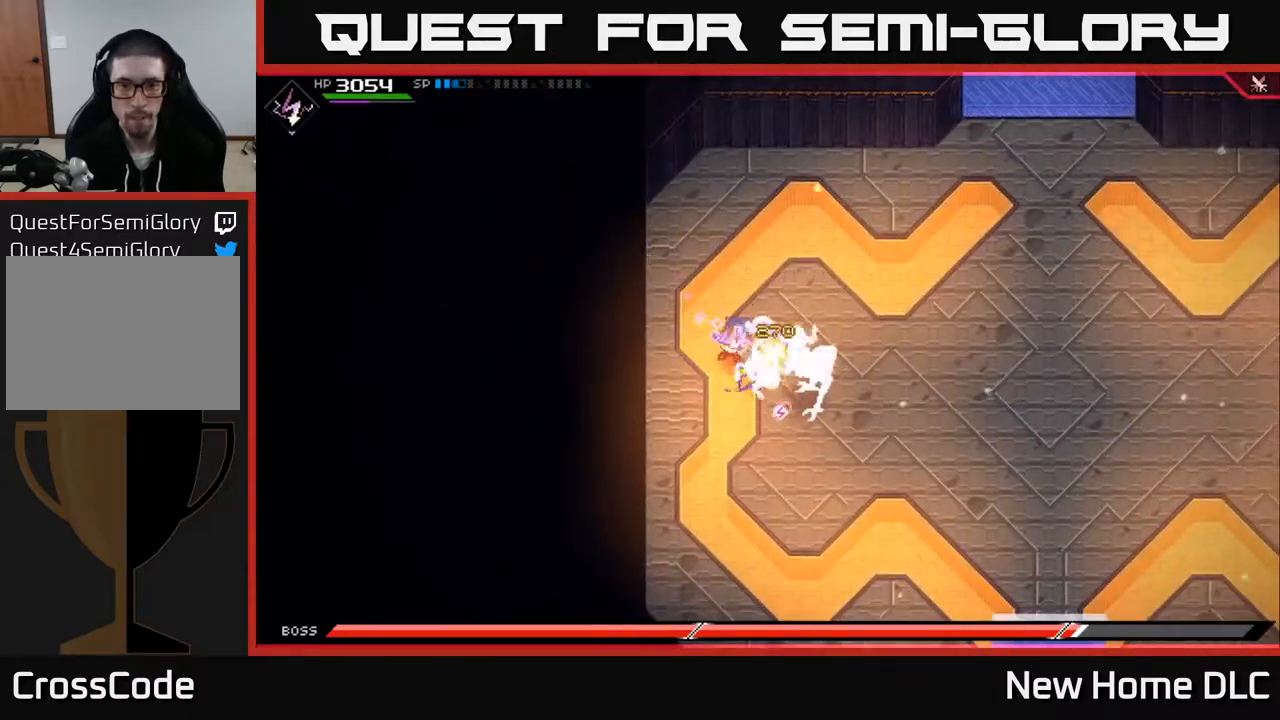
{"buttons": [], "left_stick": "right", "right_stick": "center", "events": [[67, "X", "down"], [150, "X", "up"], [233, "X", "down"], [317, "X", "up"], [333, "left_stick", "center"], [467, "left_stick", "right"]]}